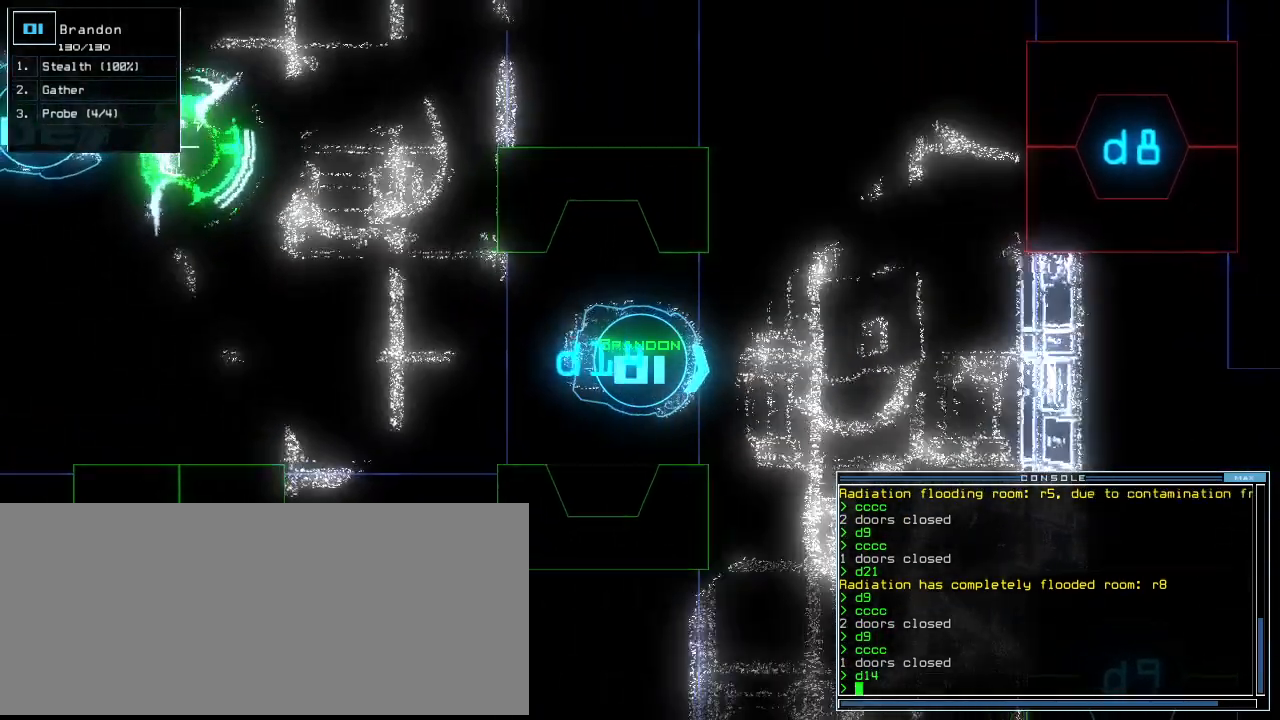
Gameplay with keyboard; each line is a JSON object with the keys held at the frame after it. "events" lists presses ("down") and releases ("up") of ".", "0", "1", "2", "3", "4", "5", "6", "7", "8", "9", "a", "b", "backspace", "c", "caps_lock", "comma", "ctrl_l", "ctrl_r", "d", "down", "e", "equals", "escape", "f", "f8", "h", "i", "j", "k", "l", "left", "m", "minus", "n", "o", "p", "q", "quote", "r", "return", "right", "s", "semicolon", "shift_l", "shift_r", "space", "t", "tab", "tilde", "u", "up", "v", "w", "x", "y" and "z" between this image and that frame as [ms after this image, input, new state], when the widget could be followed in between. No other keys are recorded. Mouse input is not recorded. Not read: g.
{"keys": []}
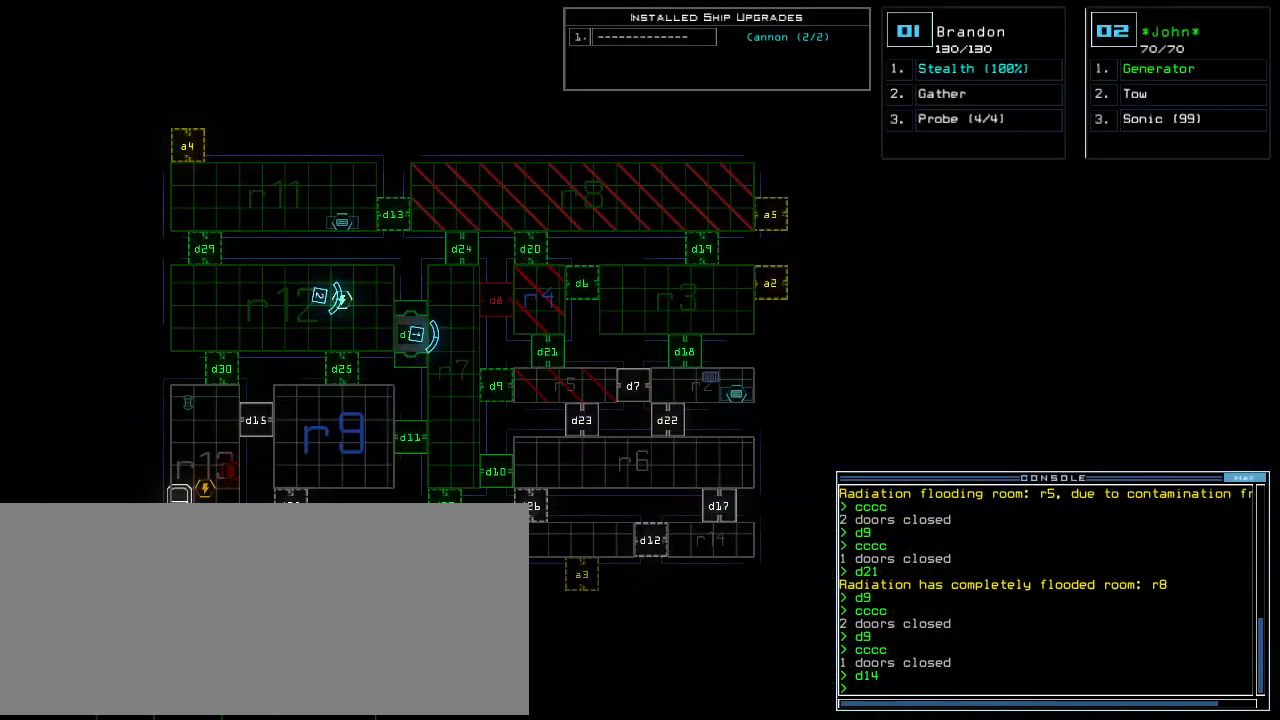
{"keys": [], "events": []}
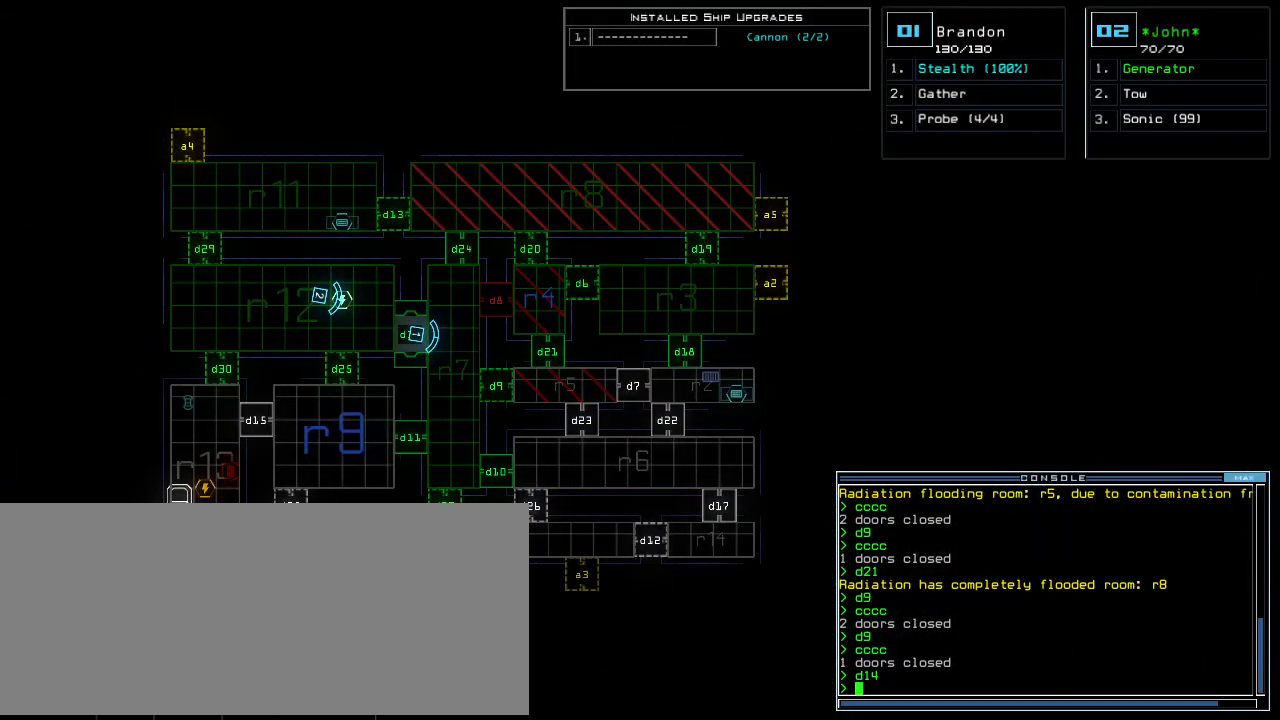
{"keys": [], "events": [[320, "d", "down"], [400, "d", "up"]]}
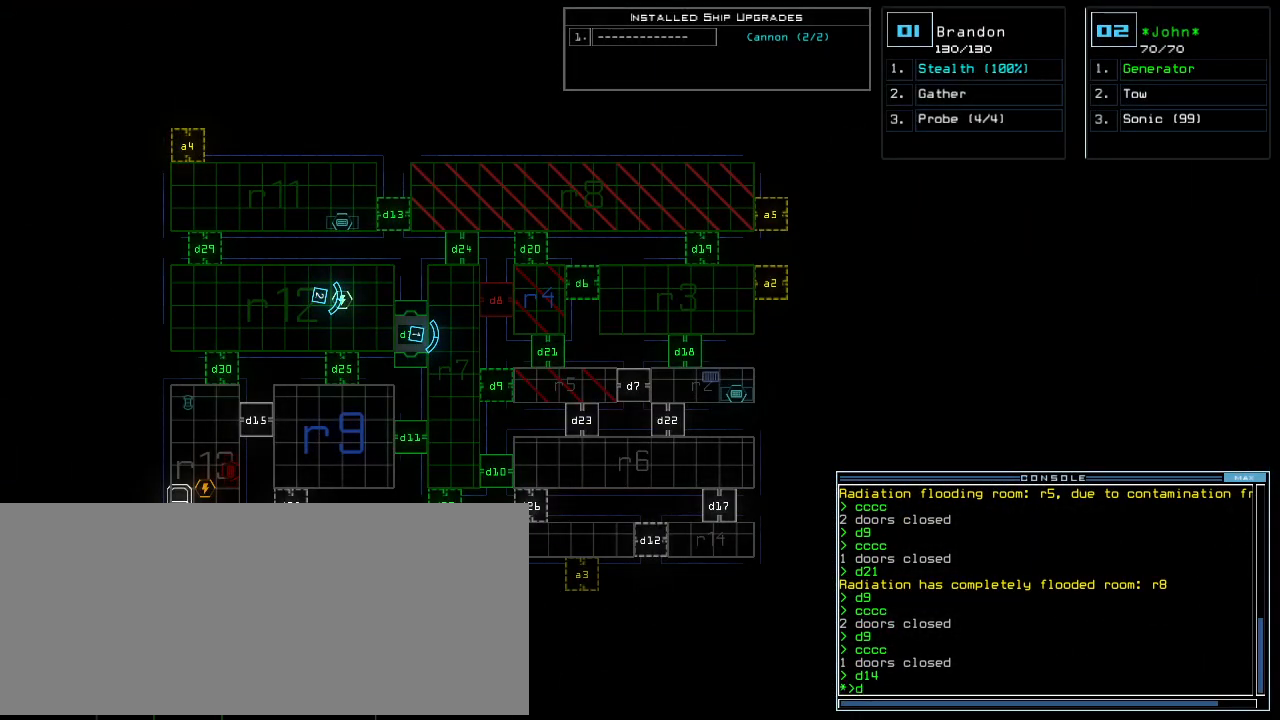
{"keys": [], "events": [[100, "3", "down"], [160, "3", "up"], [200, "0", "down"], [260, "0", "up"], [340, "return", "down"], [460, "return", "up"]]}
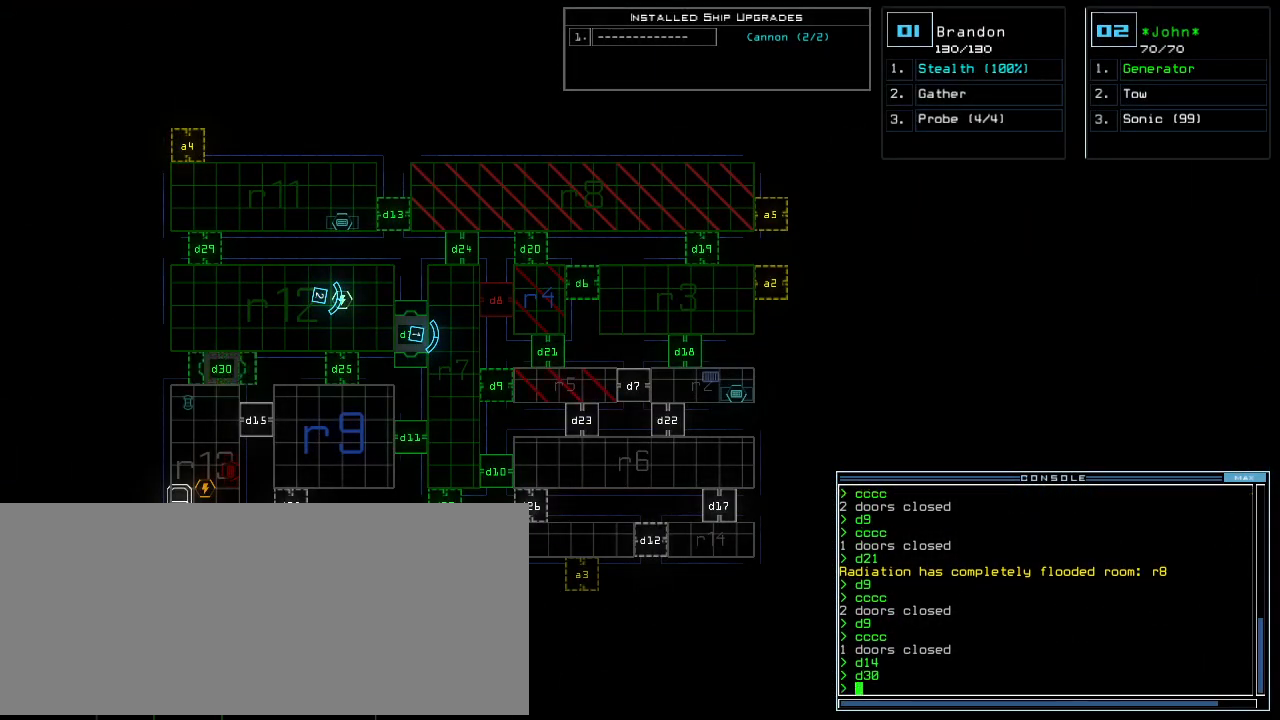
{"keys": ["right", "up"], "events": [[180, "2", "down"], [180, "right", "down"], [260, "2", "up"], [280, "up", "down"]]}
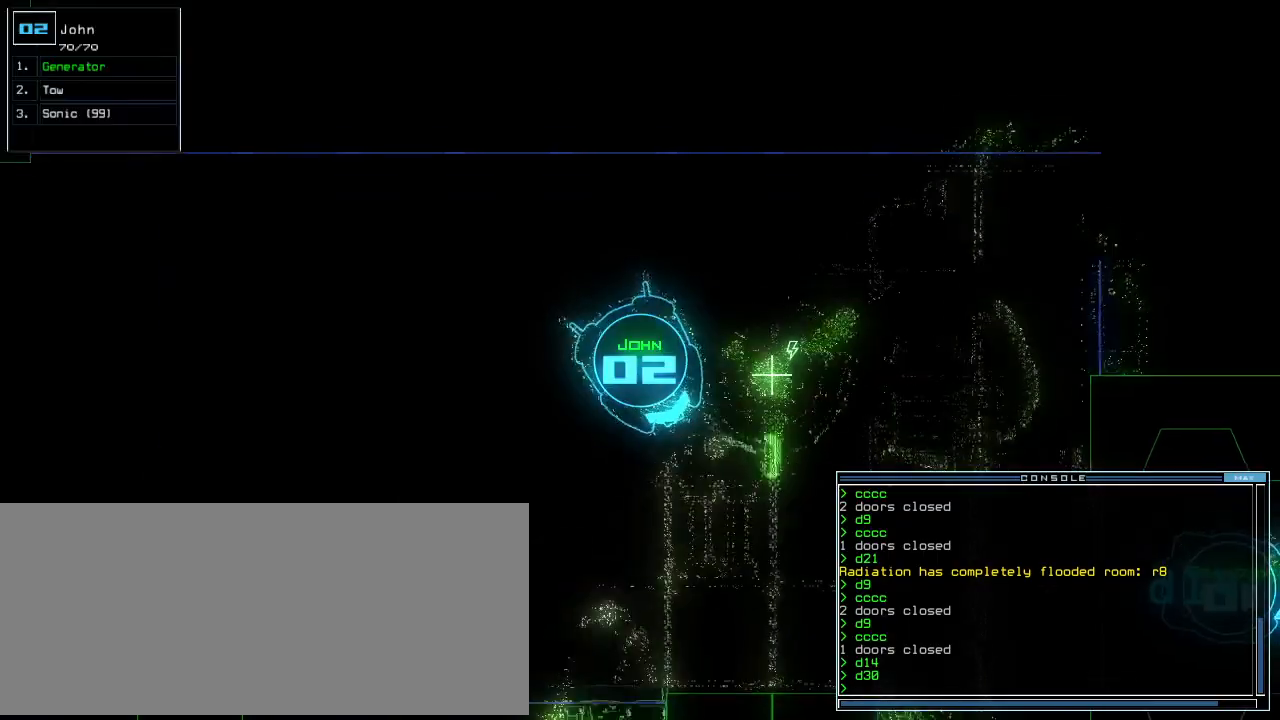
{"keys": ["right", "up"], "events": []}
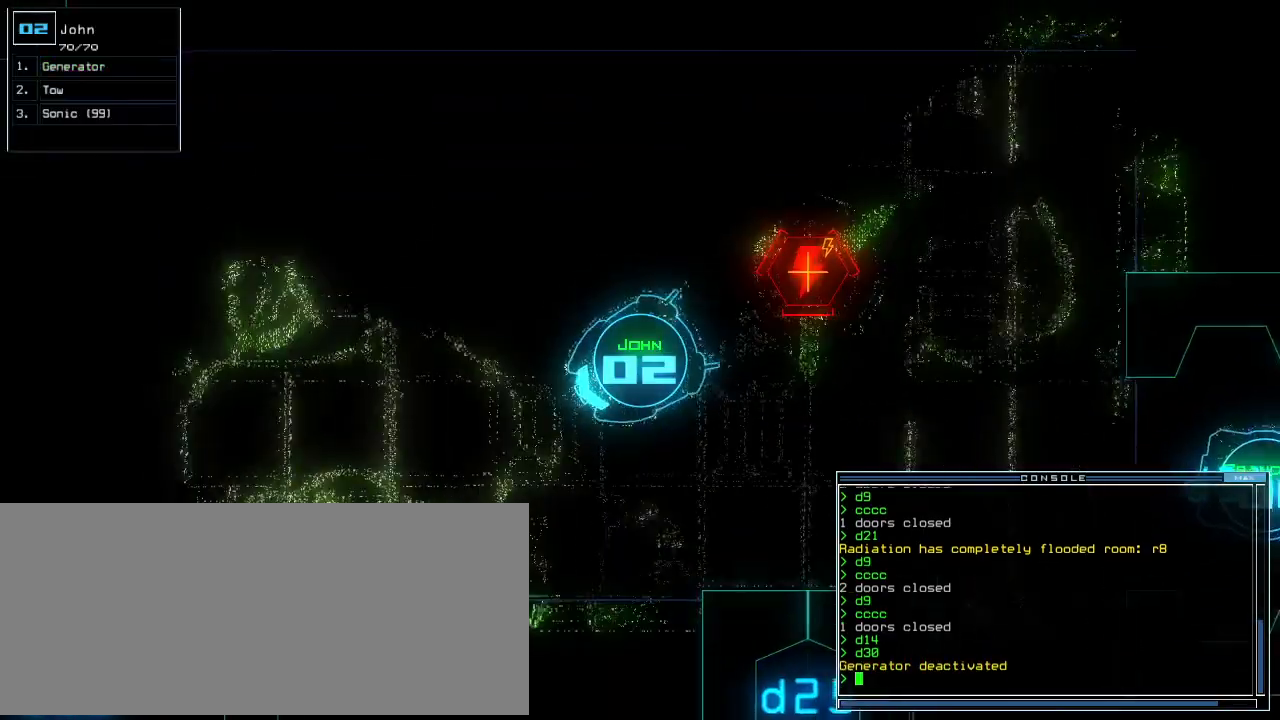
{"keys": ["space", "up"], "events": [[180, "right", "up"], [300, "left", "down"], [360, "left", "up"], [400, "space", "down"]]}
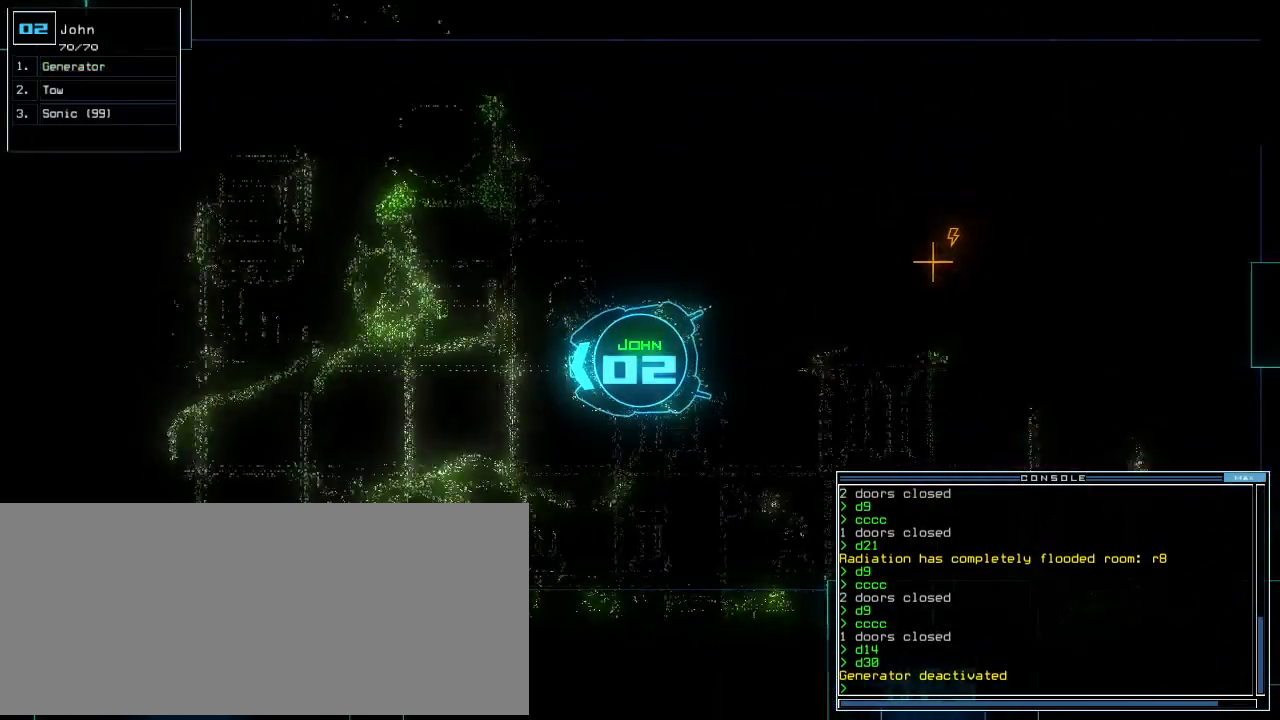
{"keys": ["up"], "events": [[80, "space", "up"], [100, "left", "down"], [140, "left", "up"]]}
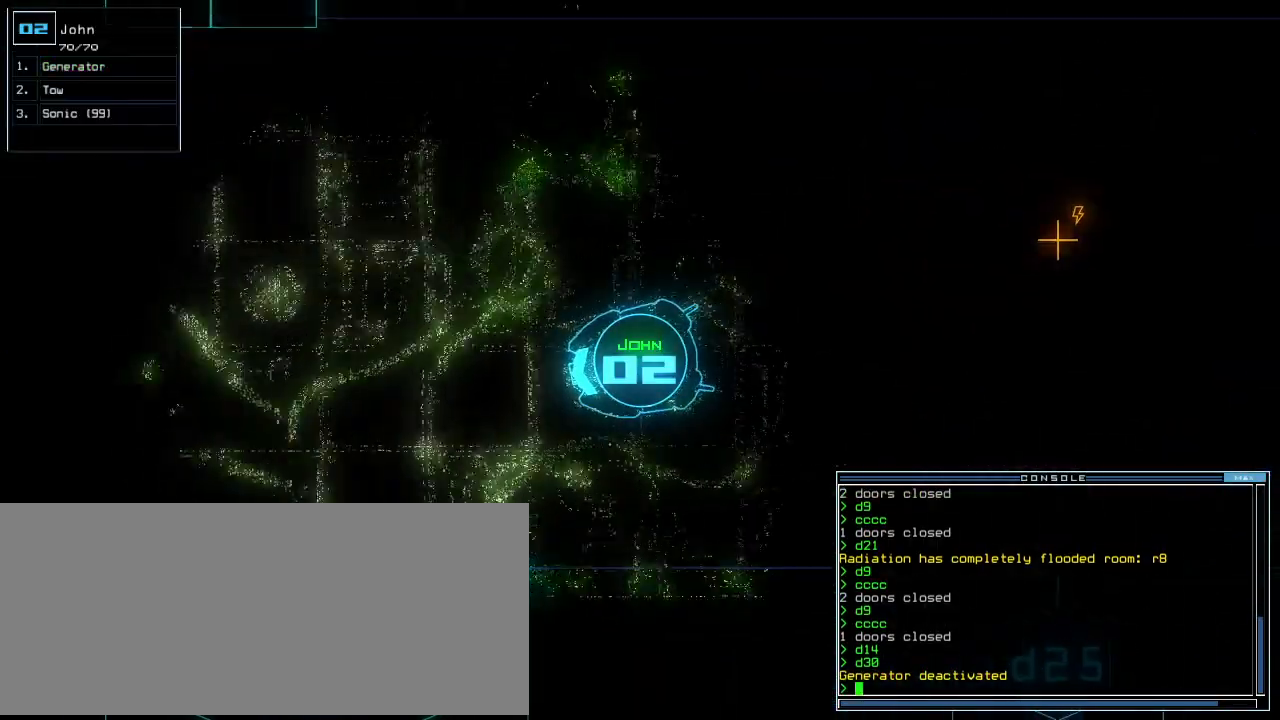
{"keys": ["up"], "events": [[360, "left", "down"], [460, "left", "up"]]}
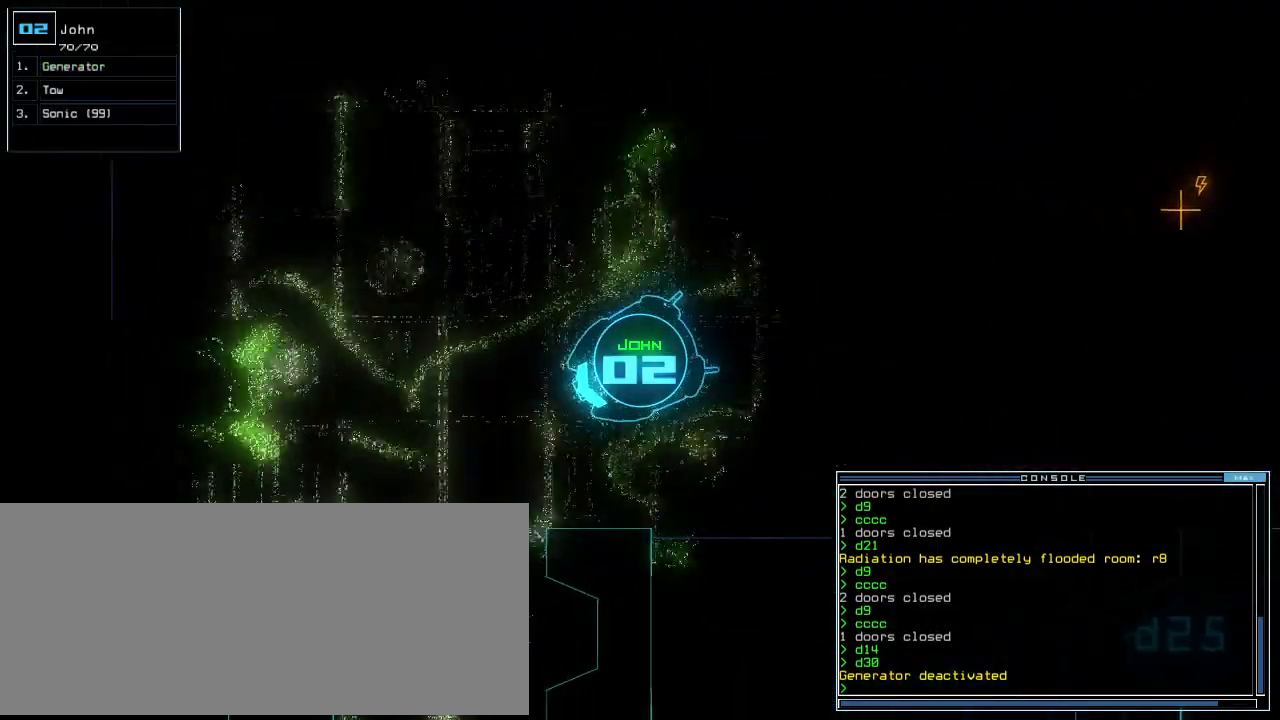
{"keys": ["left", "up"], "events": [[480, "left", "down"]]}
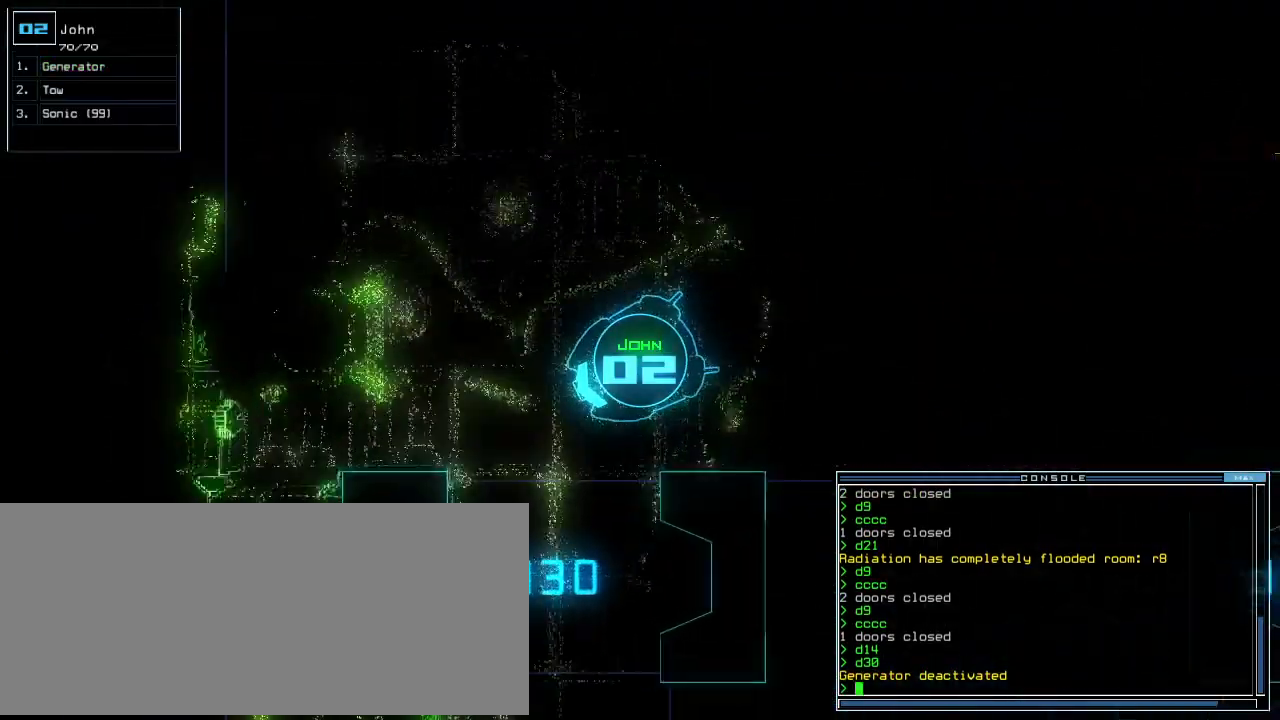
{"keys": ["left", "up"], "events": [[80, "left", "up"], [140, "left", "down"], [260, "left", "up"], [300, "left", "down"], [420, "left", "up"], [480, "left", "down"]]}
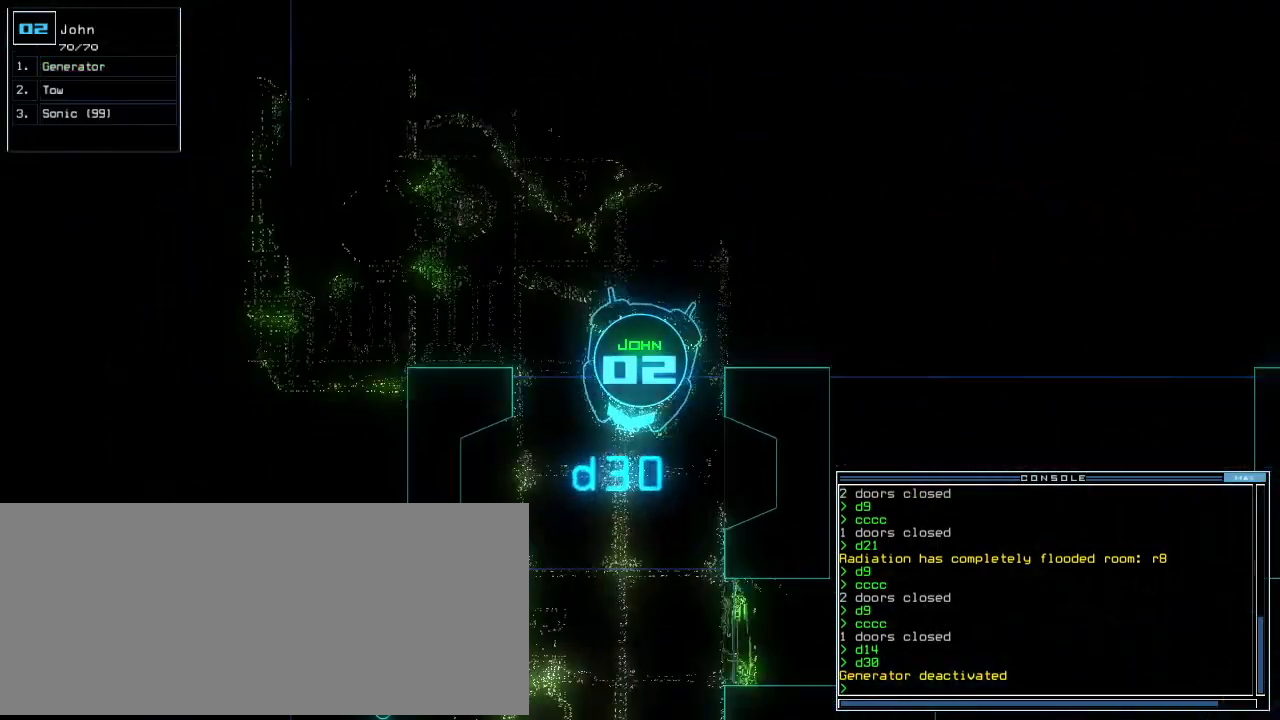
{"keys": [], "events": [[40, "left", "up"], [380, "up", "up"], [400, "space", "down"], [500, "space", "up"]]}
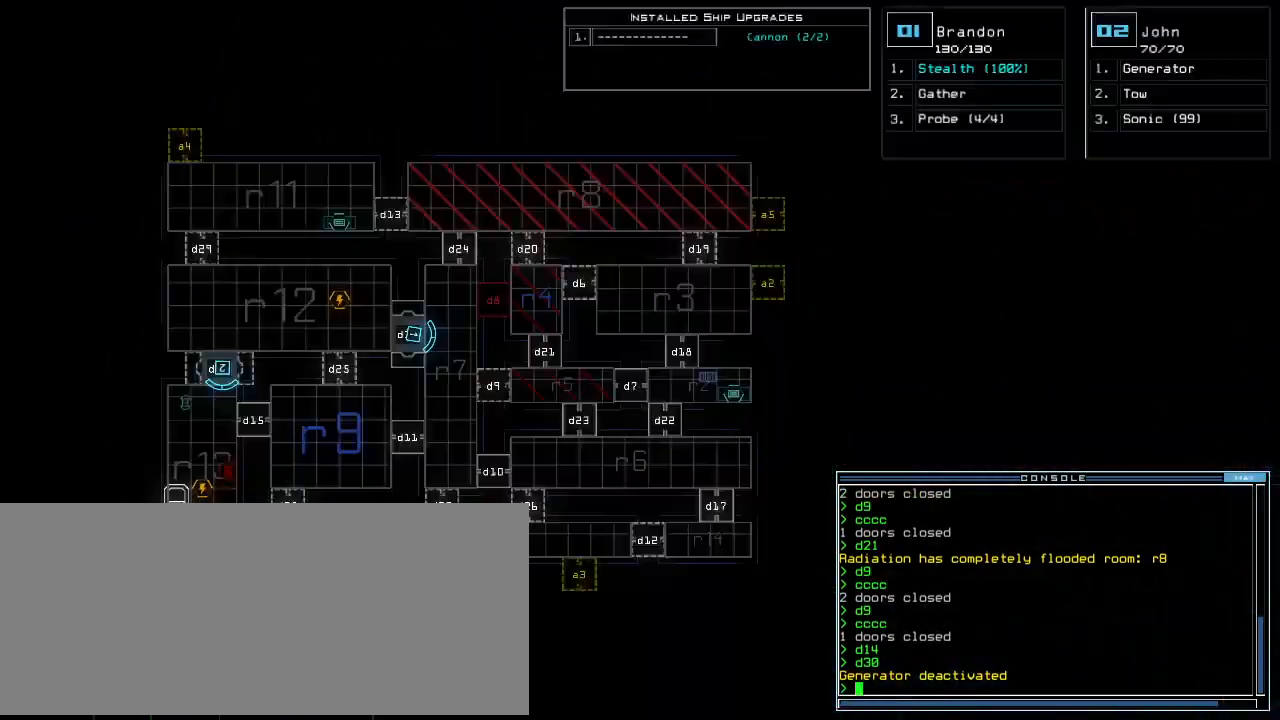
{"keys": [], "events": []}
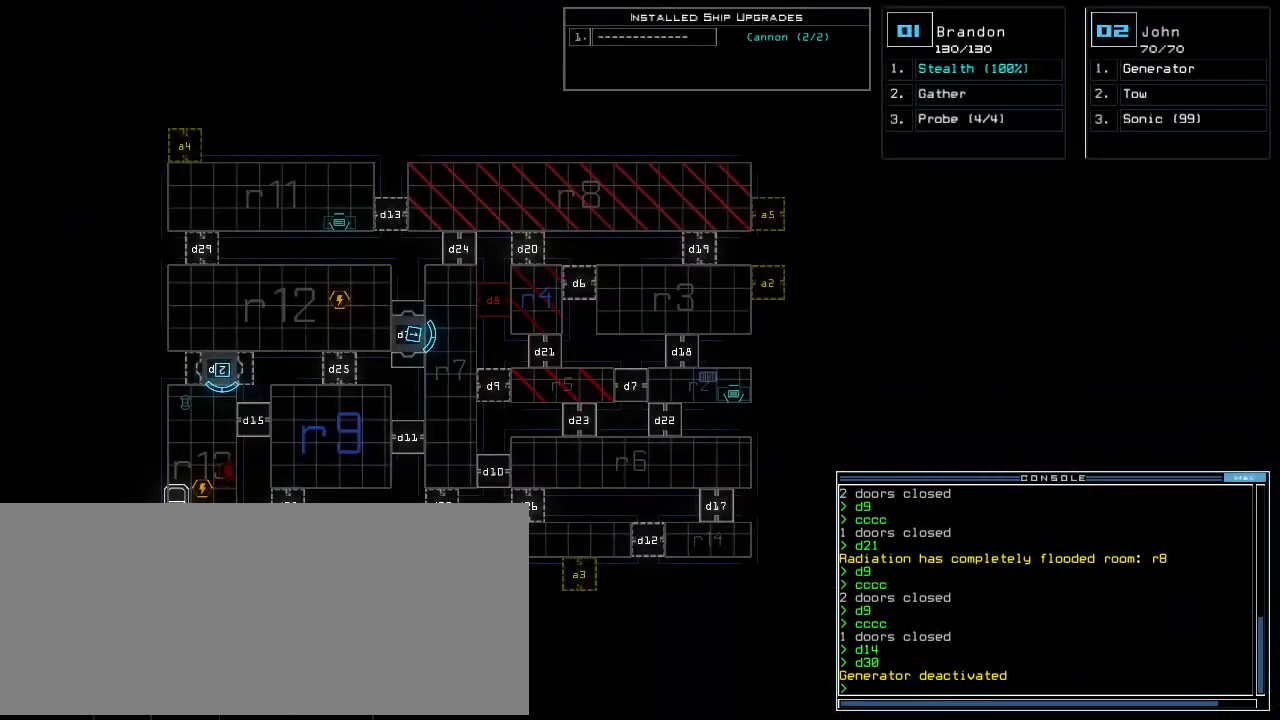
{"keys": []}
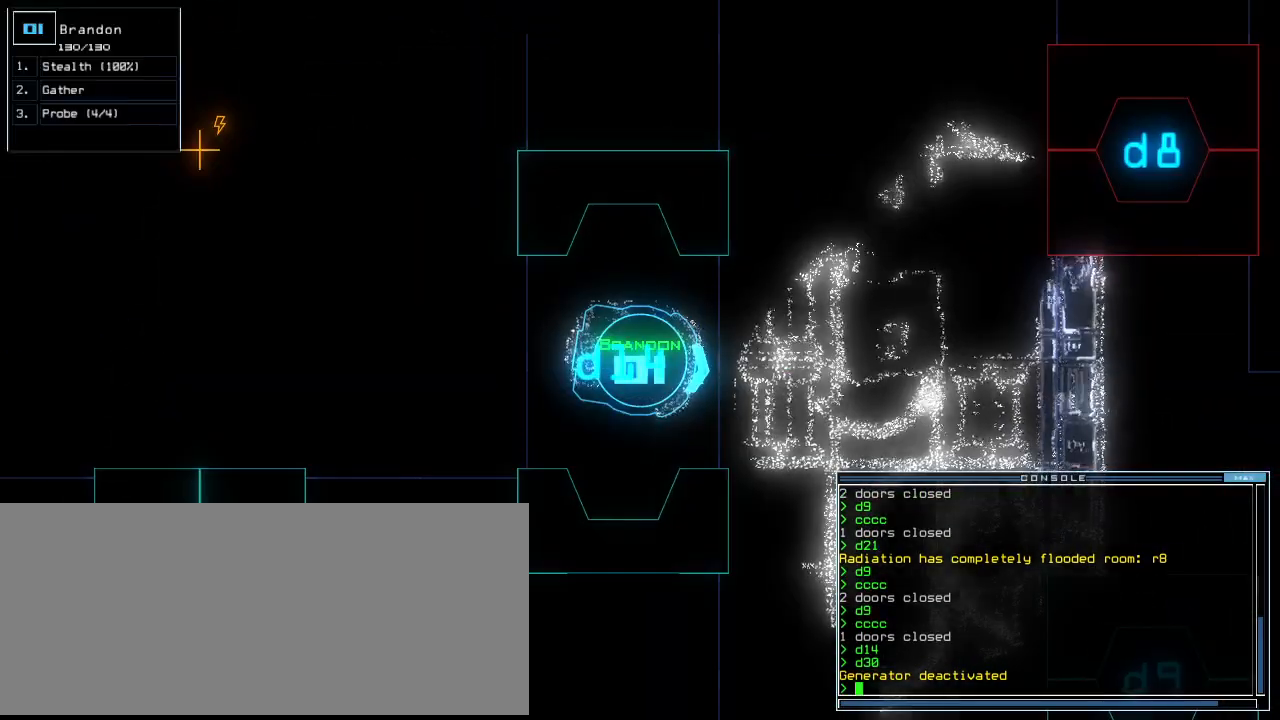
{"keys": [], "events": [[60, "left", "down"], [120, "left", "up"], [420, "space", "down"], [500, "space", "up"]]}